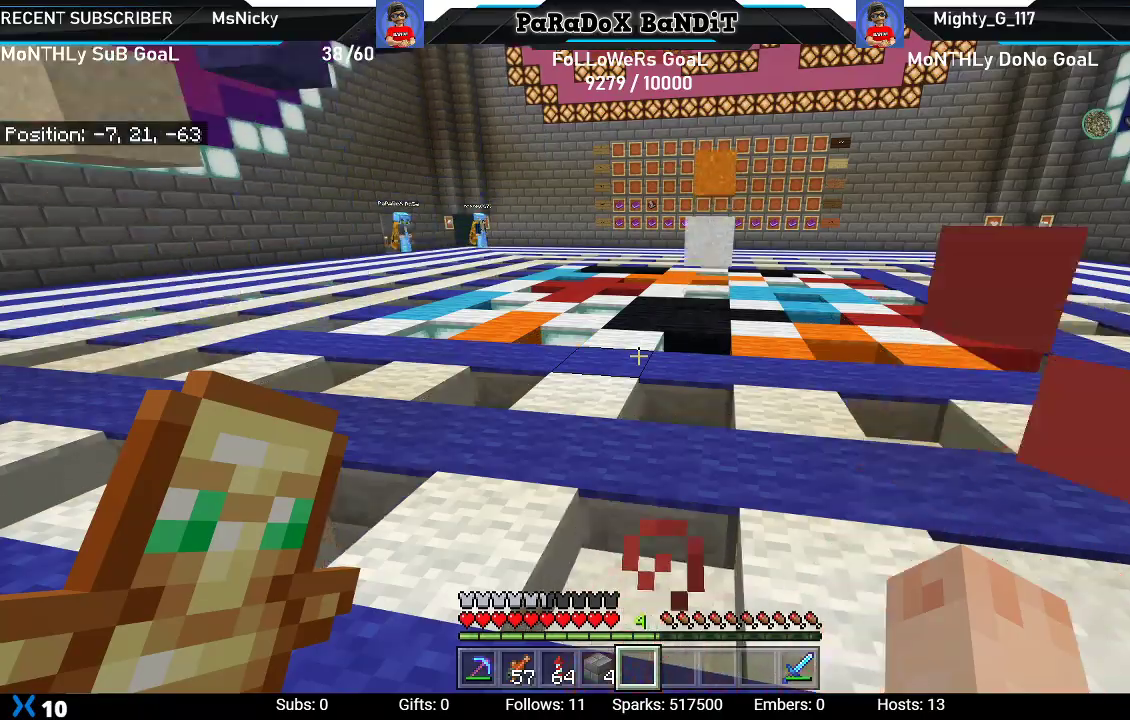
Gameplay with a controller (Xbox layout); each line is a JSON object with the inputs held at the frame after it. "events" lists button and stick changes between this image and that frame as [ms after this image, input, new state], when the widget could be followed in between.
{"buttons": [], "left_stick": "center", "right_stick": "down", "events": [[317, "right_stick", "down"]]}
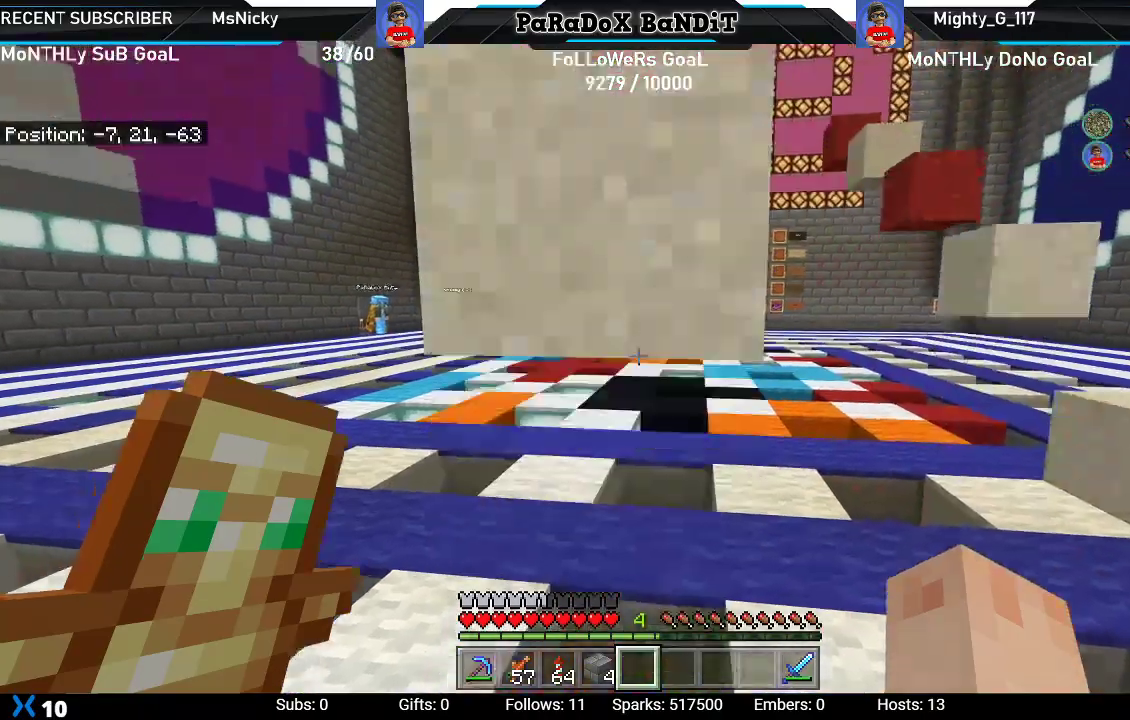
{"buttons": [], "left_stick": "center", "right_stick": "center", "events": [[400, "right_stick", "center"]]}
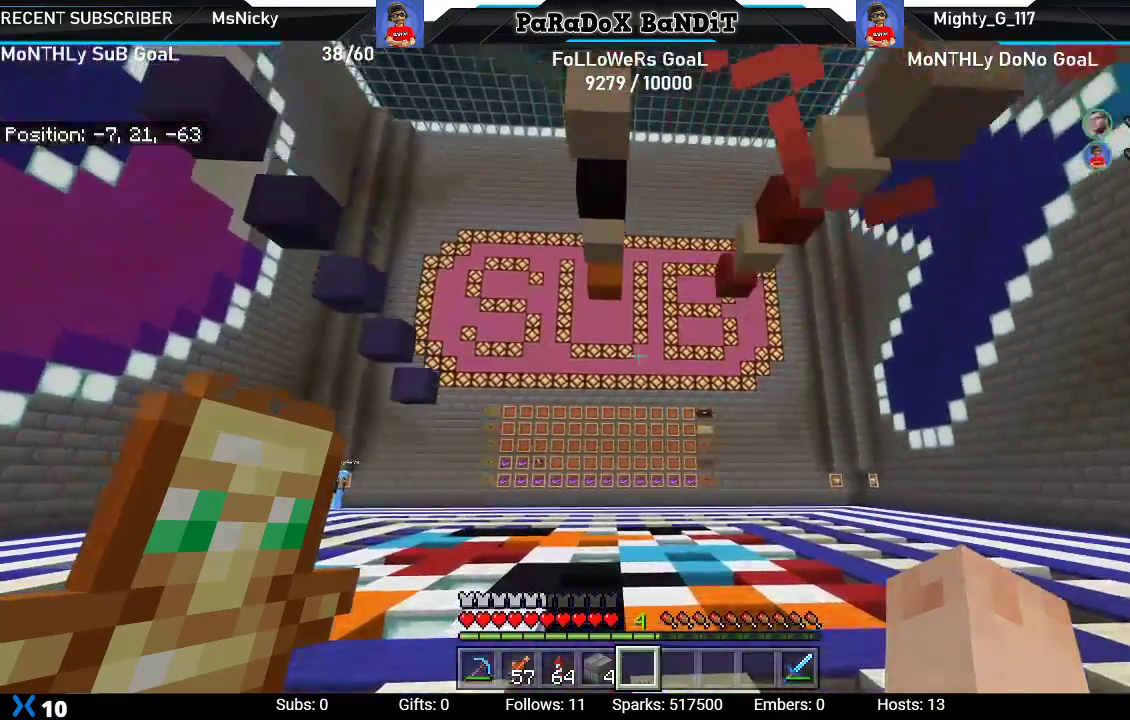
{"buttons": [], "left_stick": "center", "right_stick": "right", "events": [[417, "right_stick", "right"]]}
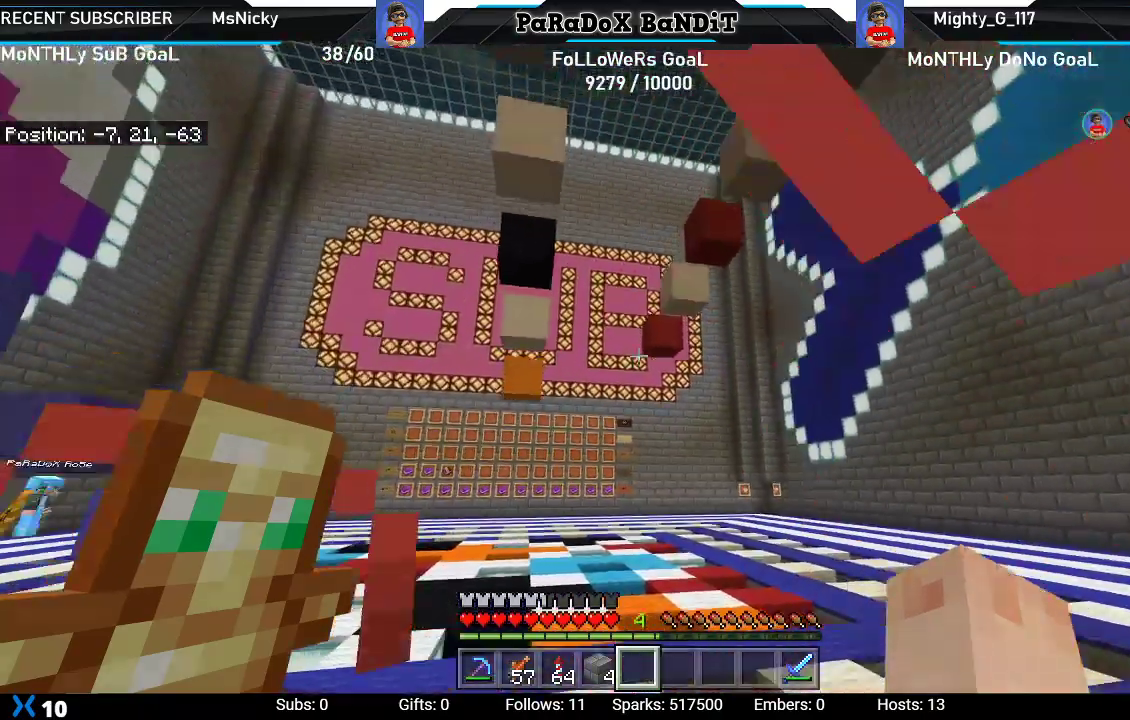
{"buttons": [], "left_stick": "center", "right_stick": "center", "events": [[167, "right_stick", "center"]]}
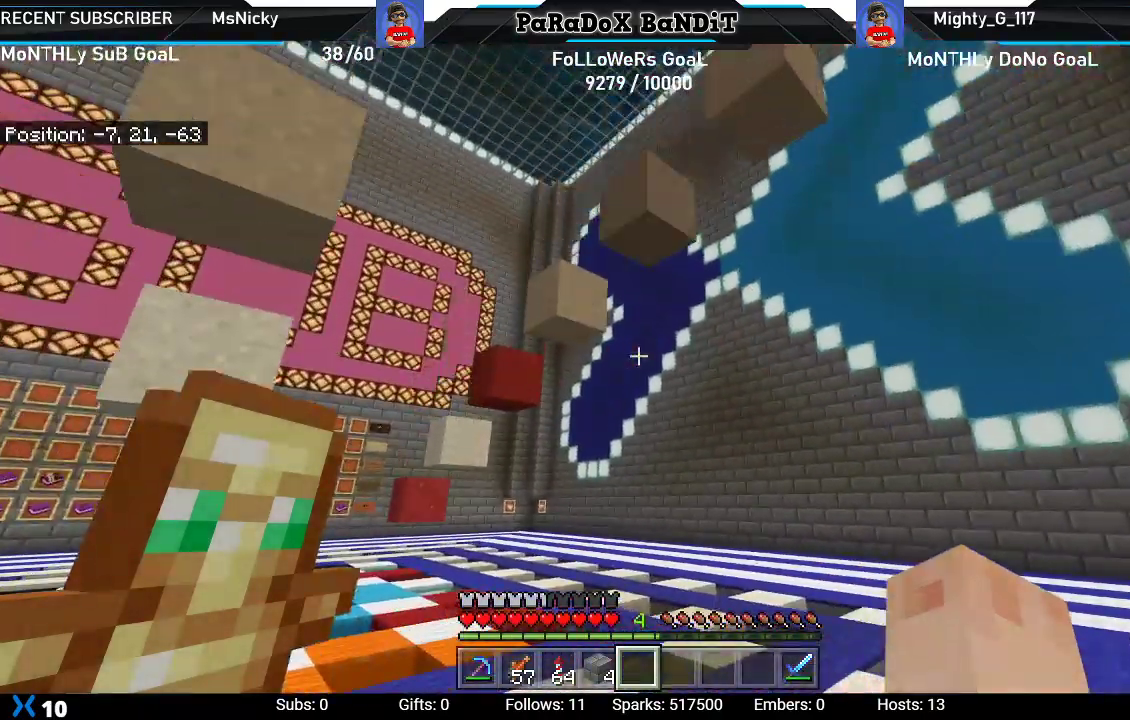
{"buttons": [], "left_stick": "center", "right_stick": "up-left", "events": [[83, "right_stick", "up"], [300, "right_stick", "up-left"]]}
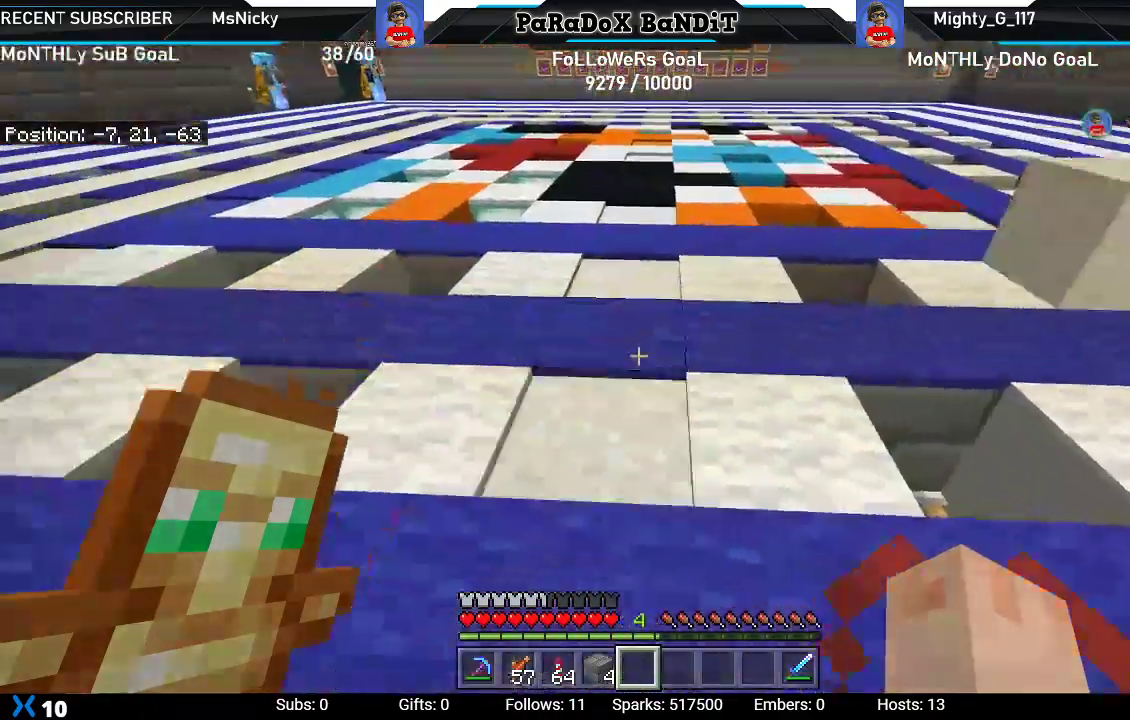
{"buttons": [], "left_stick": "up-left", "right_stick": "center", "events": [[50, "right_stick", "center"], [350, "left_stick", "up-left"]]}
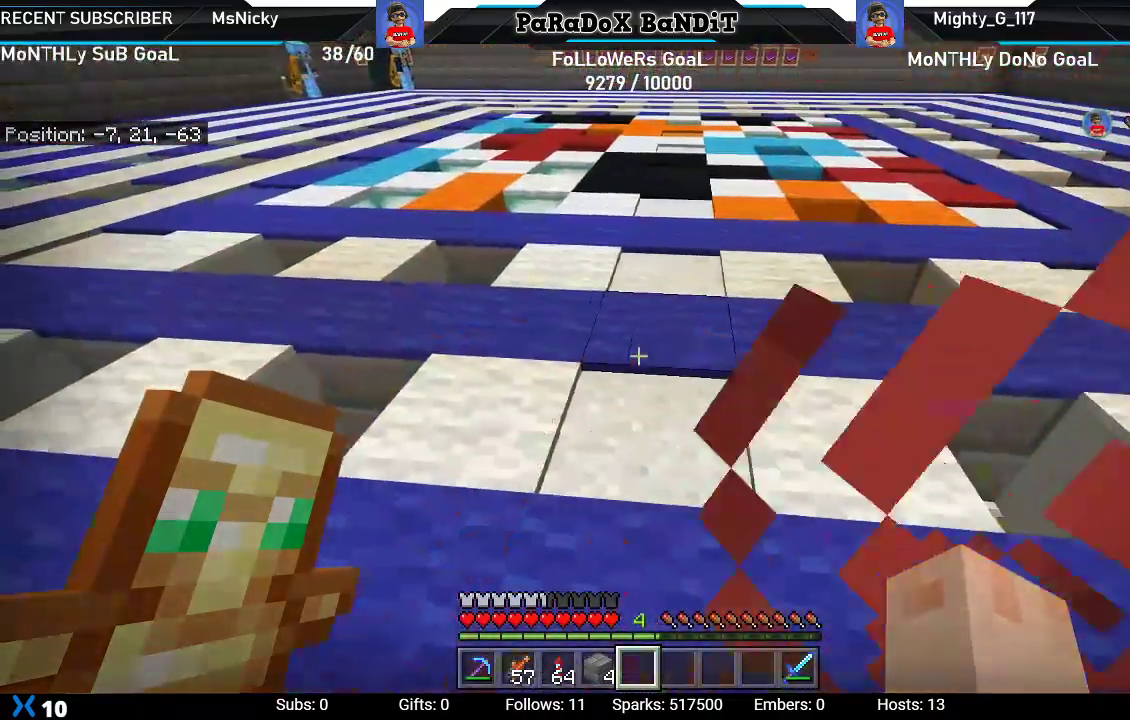
{"buttons": [], "left_stick": "up-left", "right_stick": "center", "events": []}
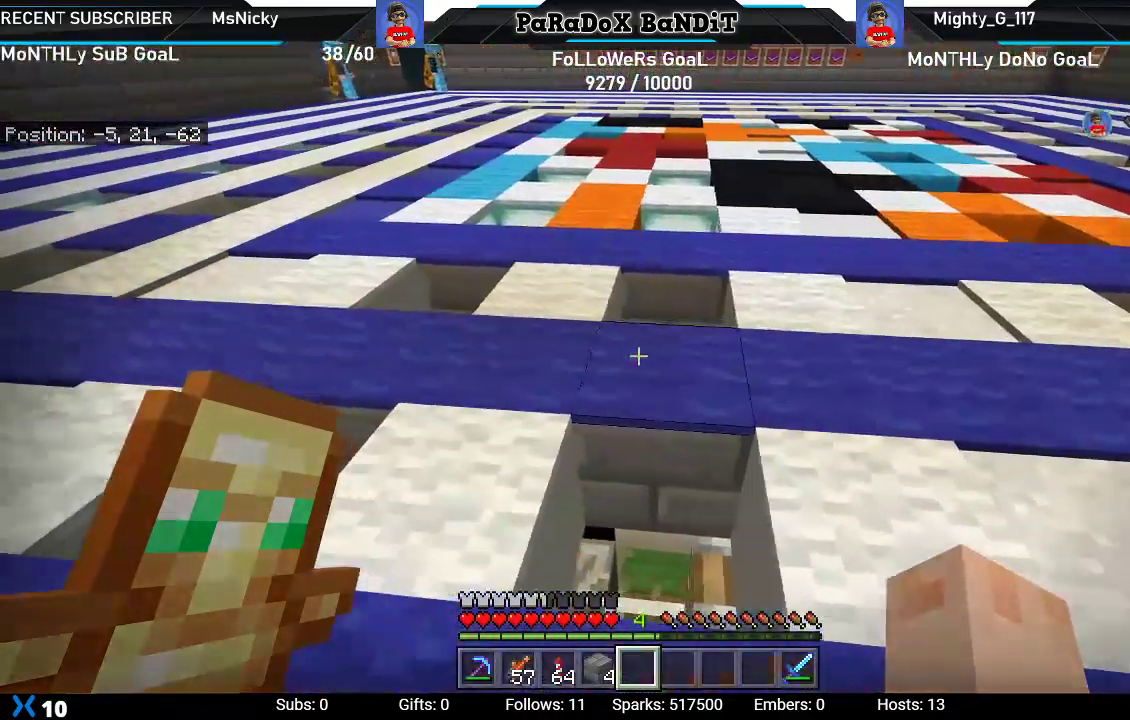
{"buttons": [], "left_stick": "up", "right_stick": "center", "events": [[183, "left_stick", "up"]]}
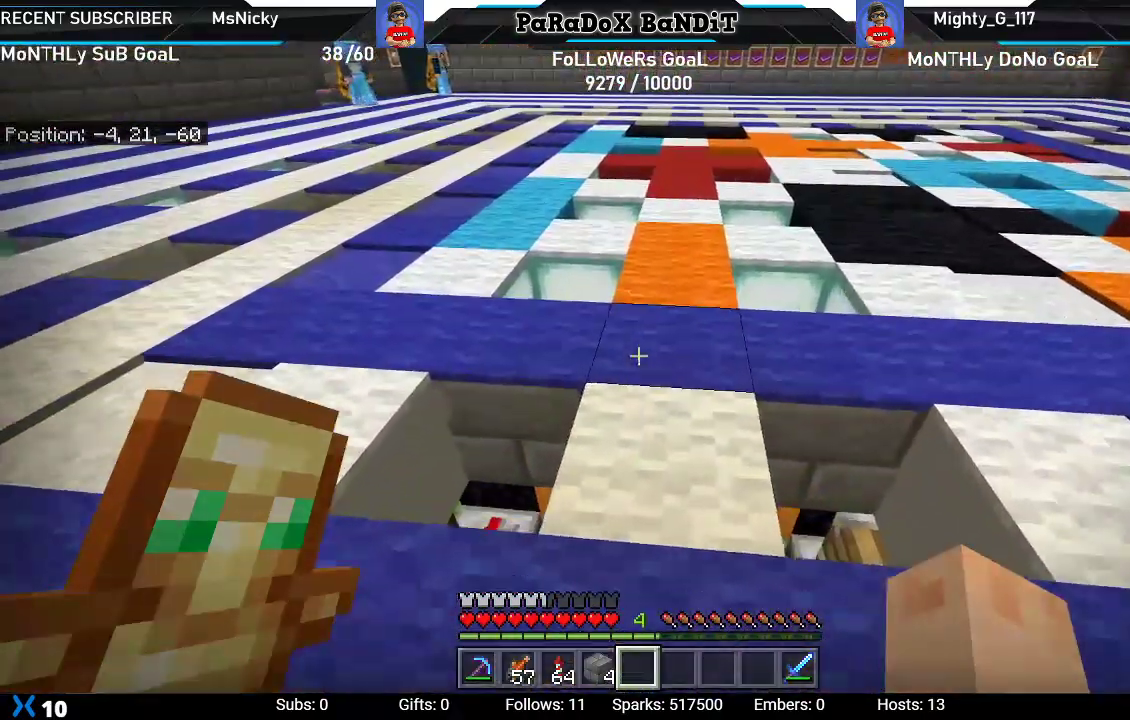
{"buttons": [], "left_stick": "up", "right_stick": "center", "events": [[100, "right_stick", "down"], [267, "right_stick", "center"]]}
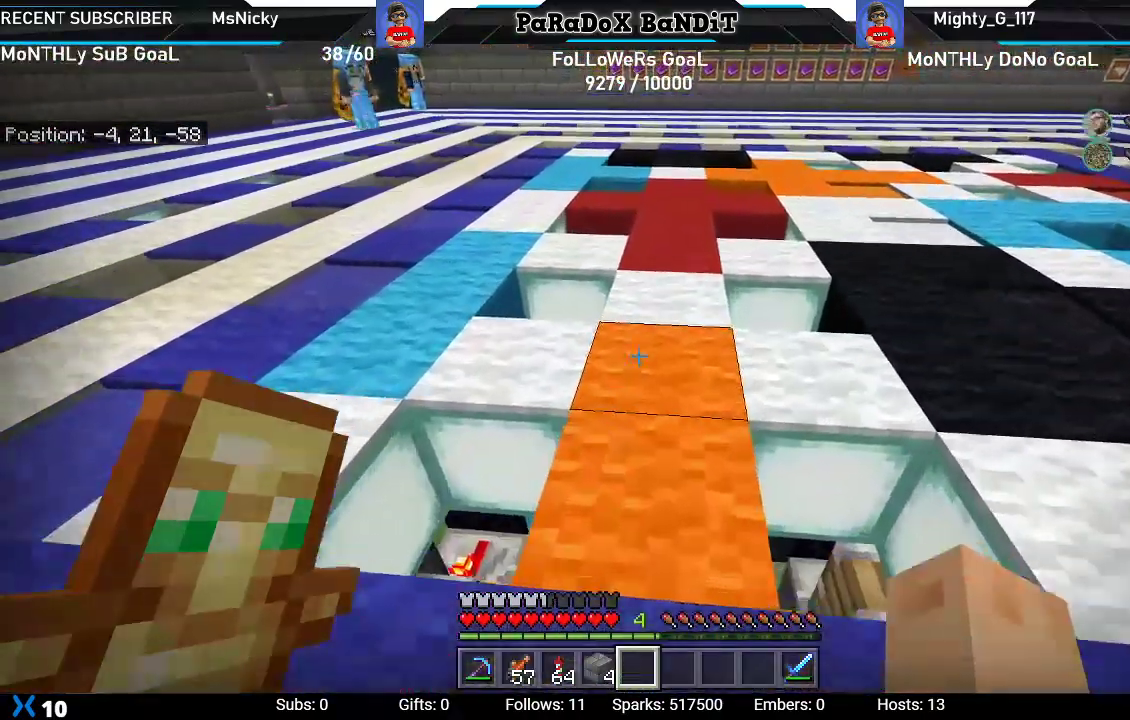
{"buttons": [], "left_stick": "up", "right_stick": "center", "events": []}
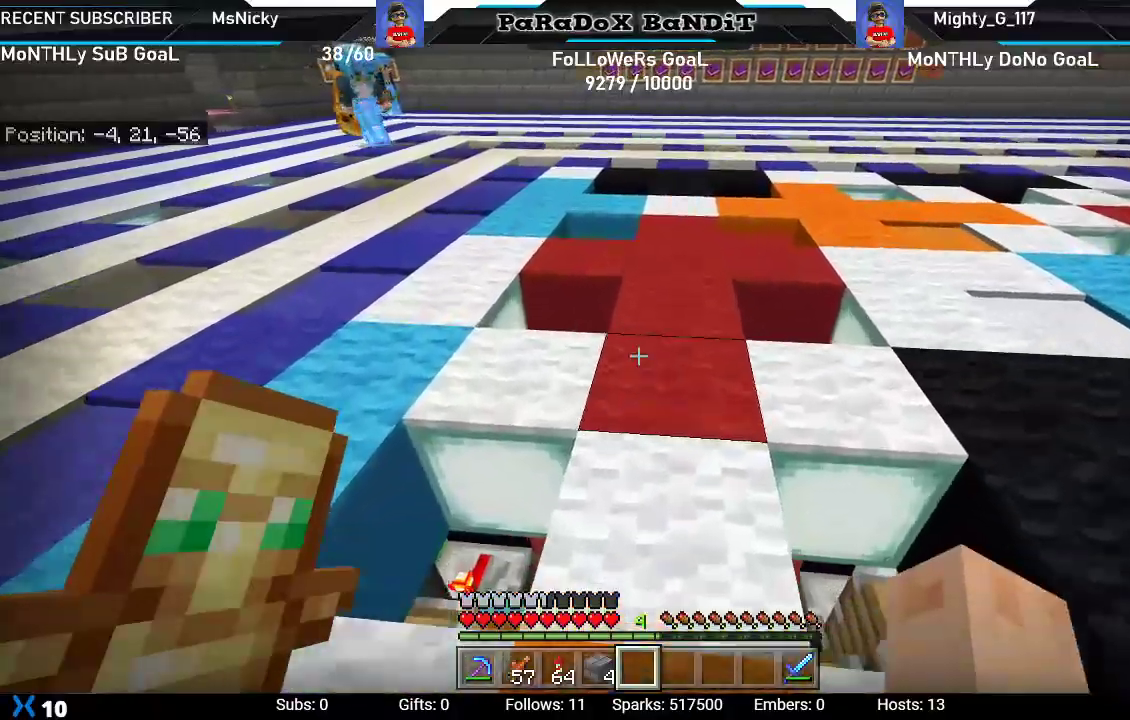
{"buttons": [], "left_stick": "up", "right_stick": "down-left", "events": [[200, "left_stick", "center"], [300, "left_stick", "up"], [300, "right_stick", "down-left"], [417, "left_stick", "center"], [500, "left_stick", "up"]]}
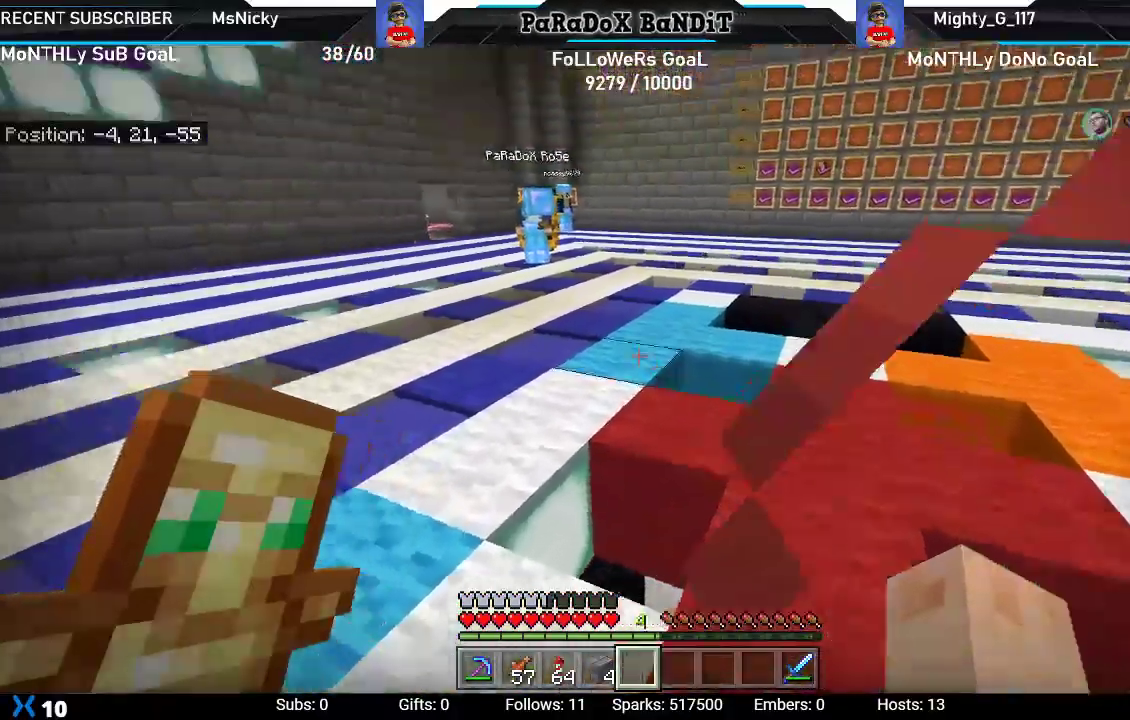
{"buttons": [], "left_stick": "up", "right_stick": "center", "events": [[83, "right_stick", "center"], [233, "A", "down"], [367, "A", "up"]]}
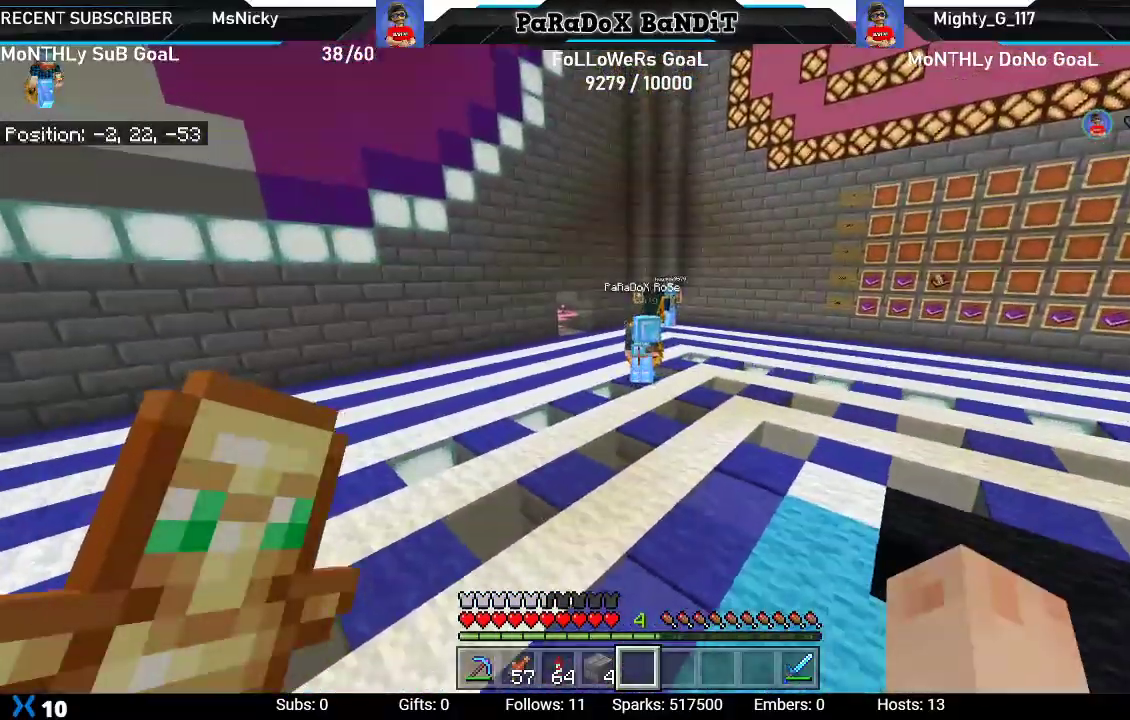
{"buttons": [], "left_stick": "up", "right_stick": "left", "events": [[450, "right_stick", "left"]]}
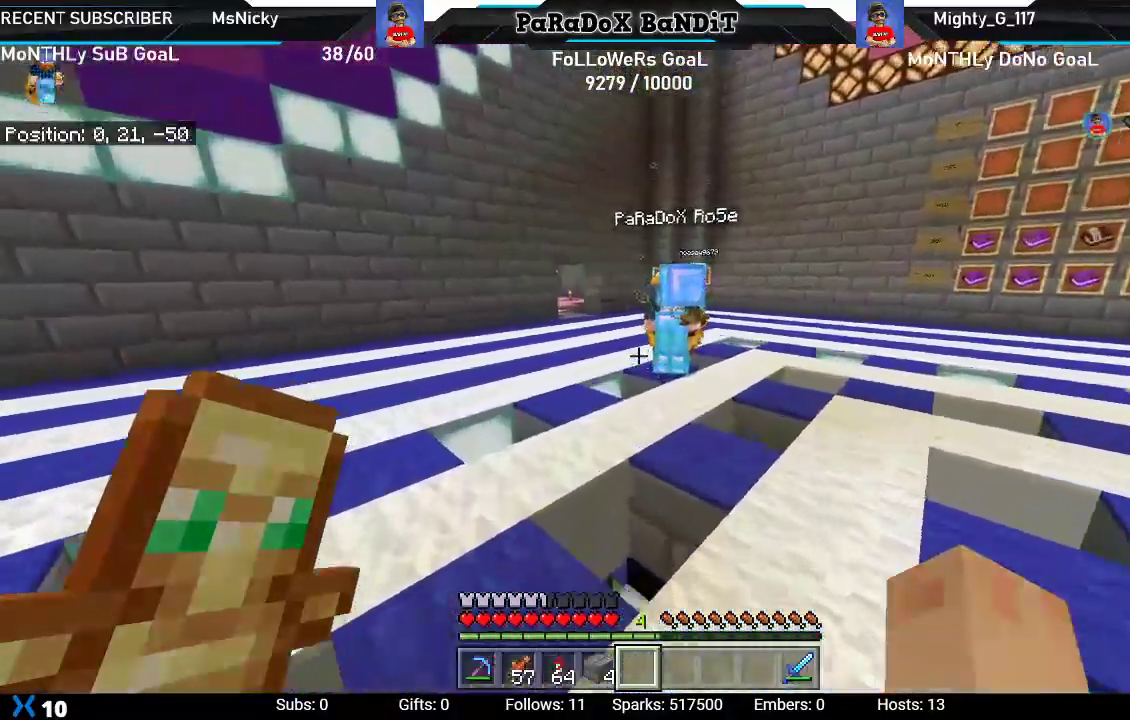
{"buttons": ["A"], "left_stick": "up-left", "right_stick": "center", "events": [[100, "right_stick", "center"], [300, "left_stick", "up-left"], [400, "A", "down"]]}
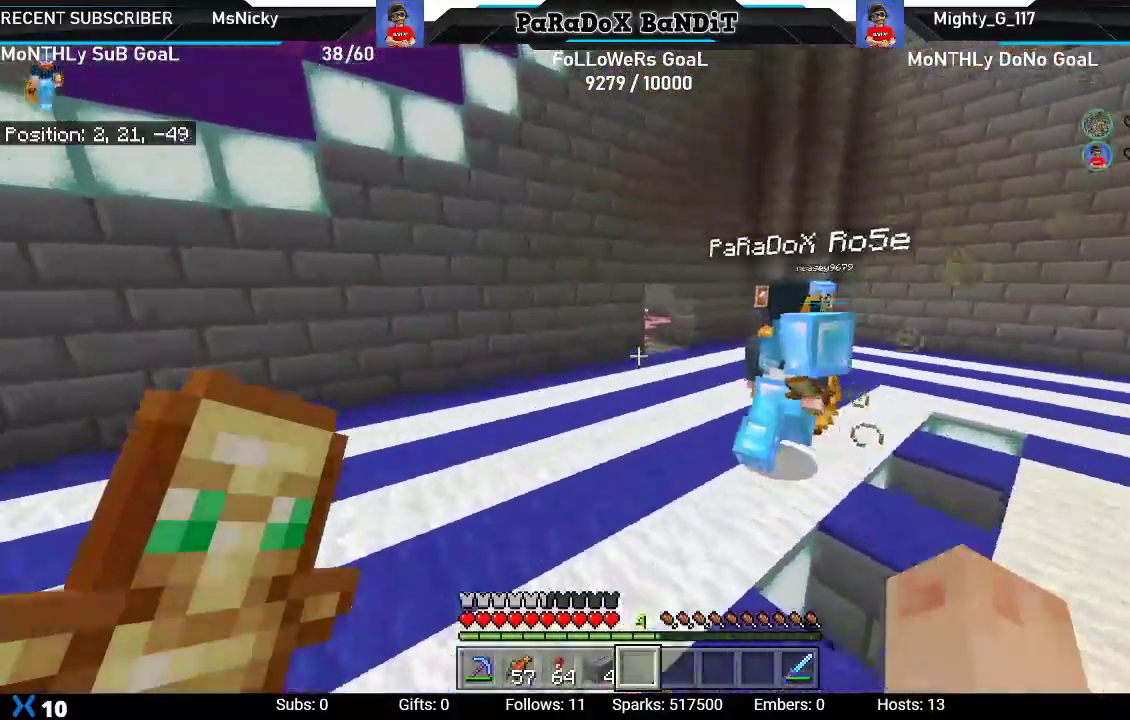
{"buttons": [], "left_stick": "up", "right_stick": "right", "events": [[33, "A", "up"], [267, "right_stick", "right"], [283, "left_stick", "up"]]}
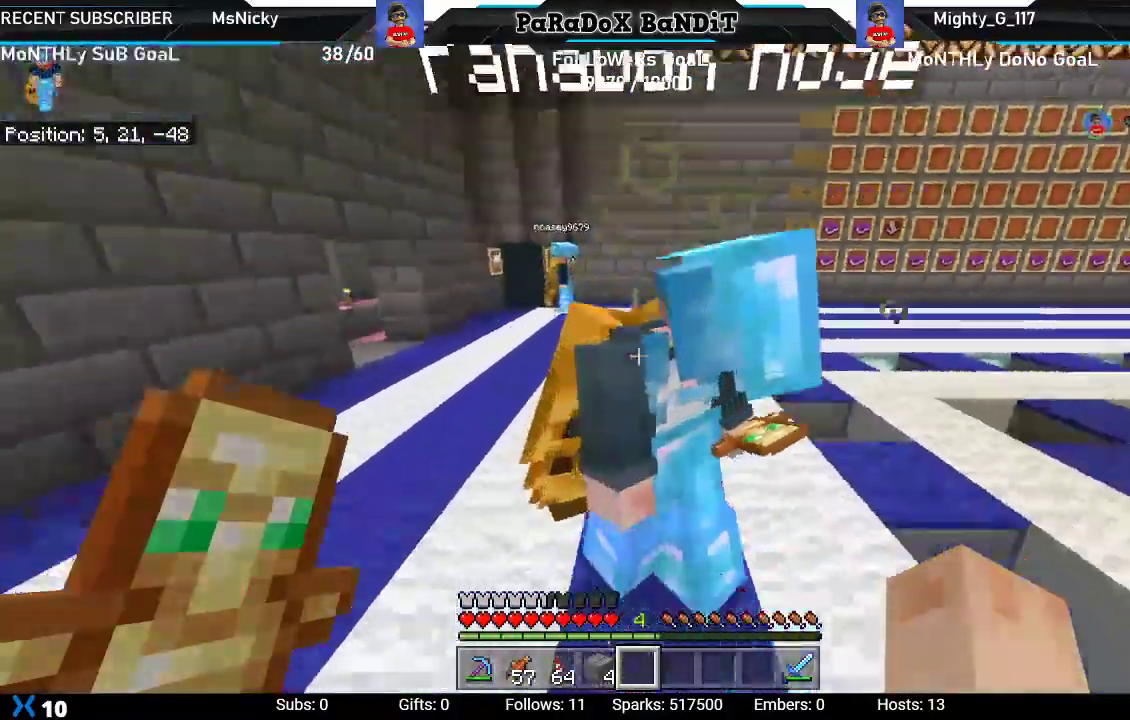
{"buttons": [], "left_stick": "up", "right_stick": "center", "events": [[67, "left_stick", "up-right"], [333, "right_stick", "center"], [500, "left_stick", "up"]]}
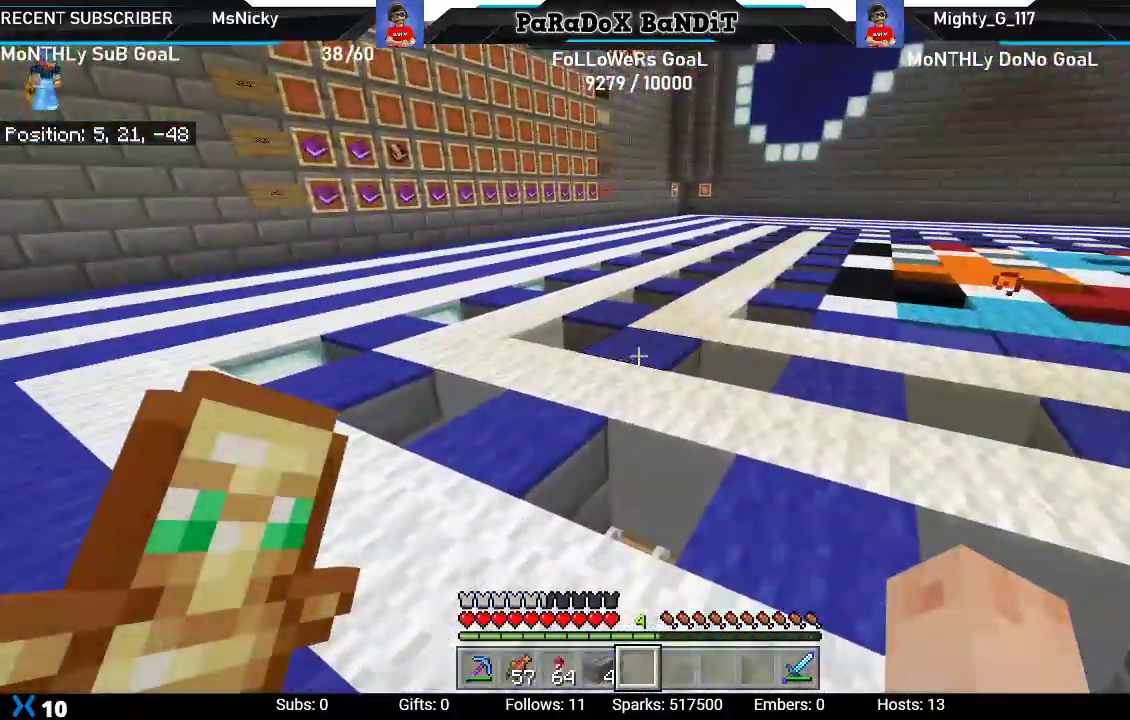
{"buttons": [], "left_stick": "up-right", "right_stick": "center", "events": [[17, "right_stick", "up-right"], [167, "right_stick", "center"], [467, "left_stick", "up-right"]]}
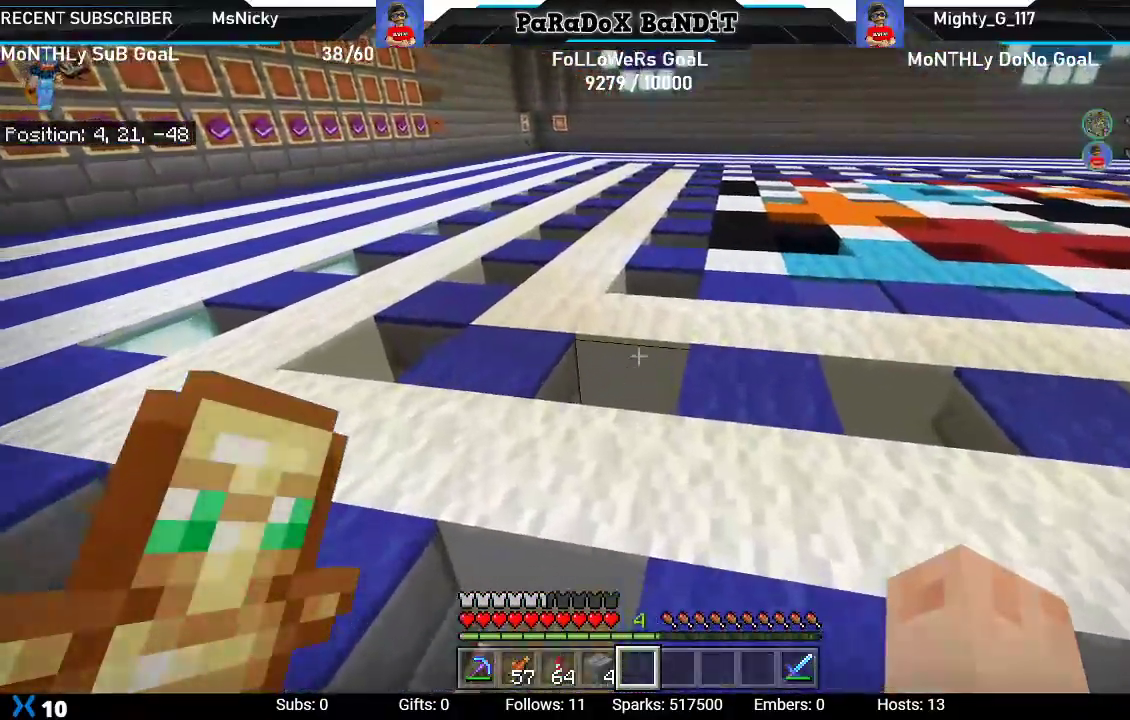
{"buttons": [], "left_stick": "up", "right_stick": "left", "events": [[50, "right_stick", "left"], [100, "left_stick", "center"], [450, "left_stick", "up"]]}
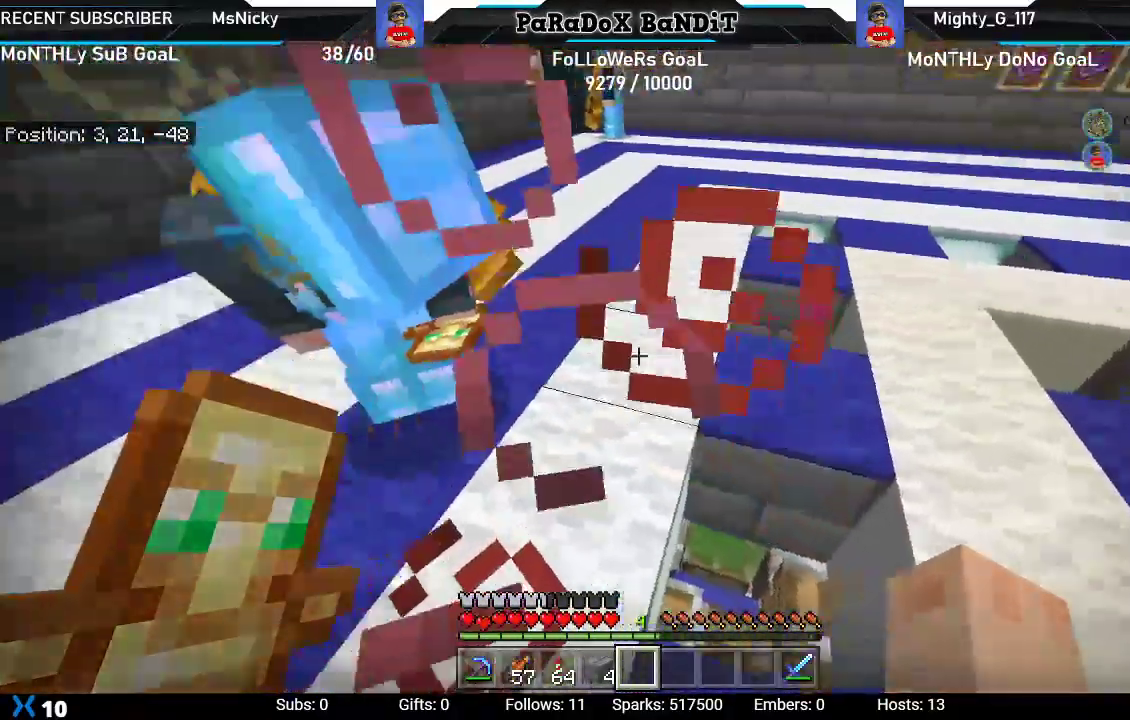
{"buttons": [], "left_stick": "up", "right_stick": "center", "events": [[17, "right_stick", "down-left"], [50, "left_stick", "center"], [150, "left_stick", "up"], [317, "right_stick", "center"]]}
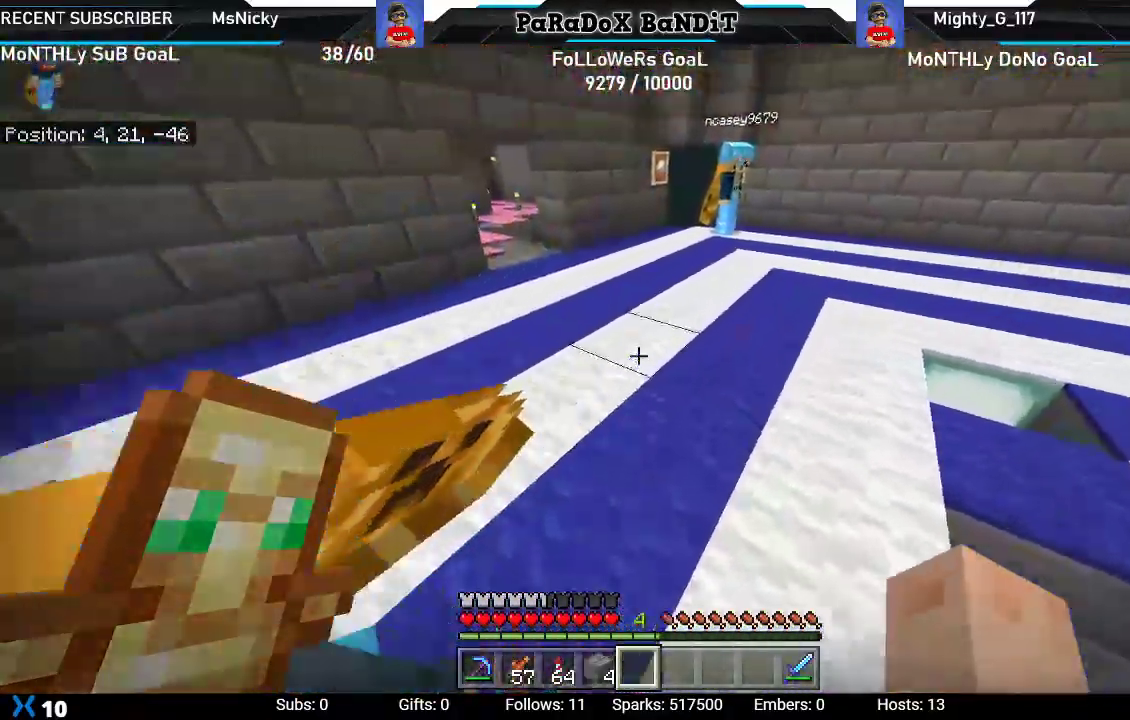
{"buttons": [], "left_stick": "up", "right_stick": "center", "events": [[283, "A", "down"], [350, "A", "up"]]}
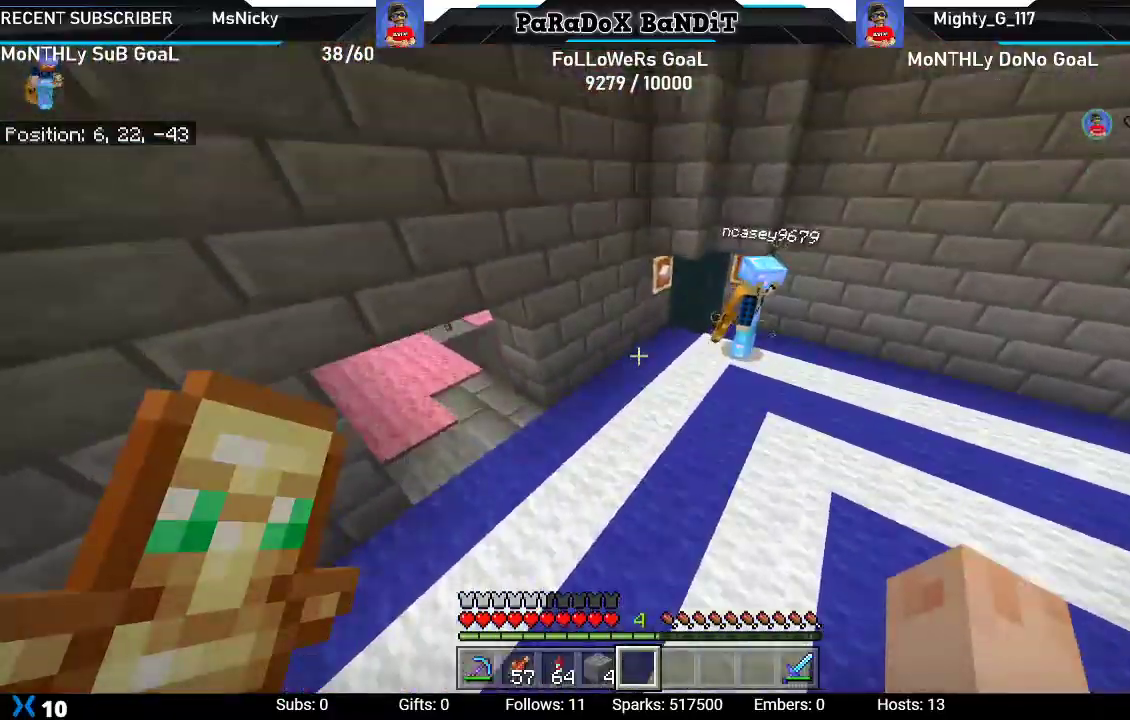
{"buttons": [], "left_stick": "up-left", "right_stick": "center", "events": [[33, "left_stick", "up-left"], [50, "right_stick", "left"], [300, "right_stick", "up-left"], [483, "right_stick", "center"]]}
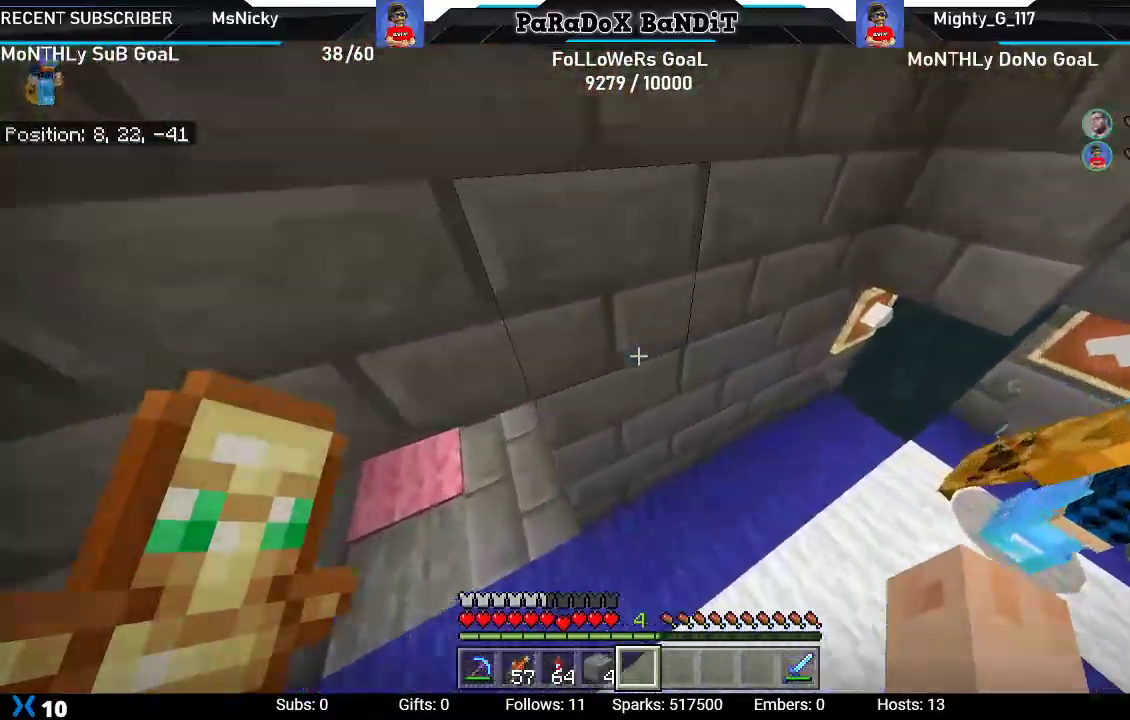
{"buttons": [], "left_stick": "left", "right_stick": "right", "events": [[233, "right_stick", "right"], [333, "left_stick", "left"]]}
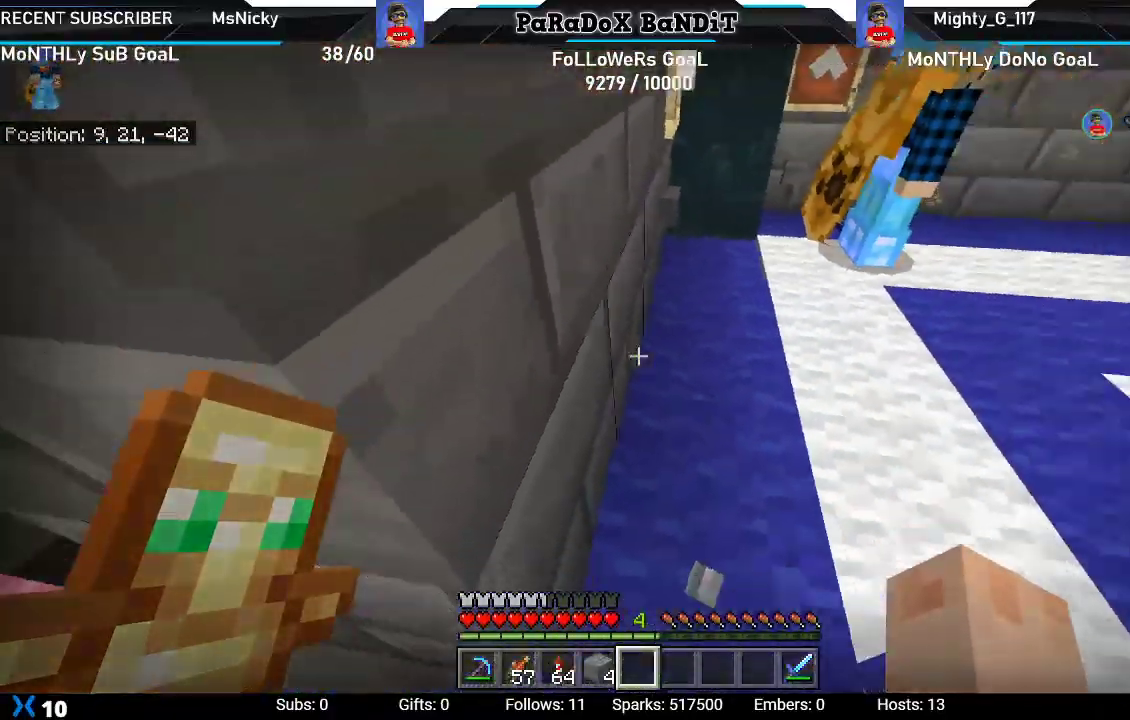
{"buttons": [], "left_stick": "right", "right_stick": "center", "events": [[67, "left_stick", "down"], [133, "left_stick", "right"], [317, "L1", "down"], [400, "L1", "up"], [467, "right_stick", "center"]]}
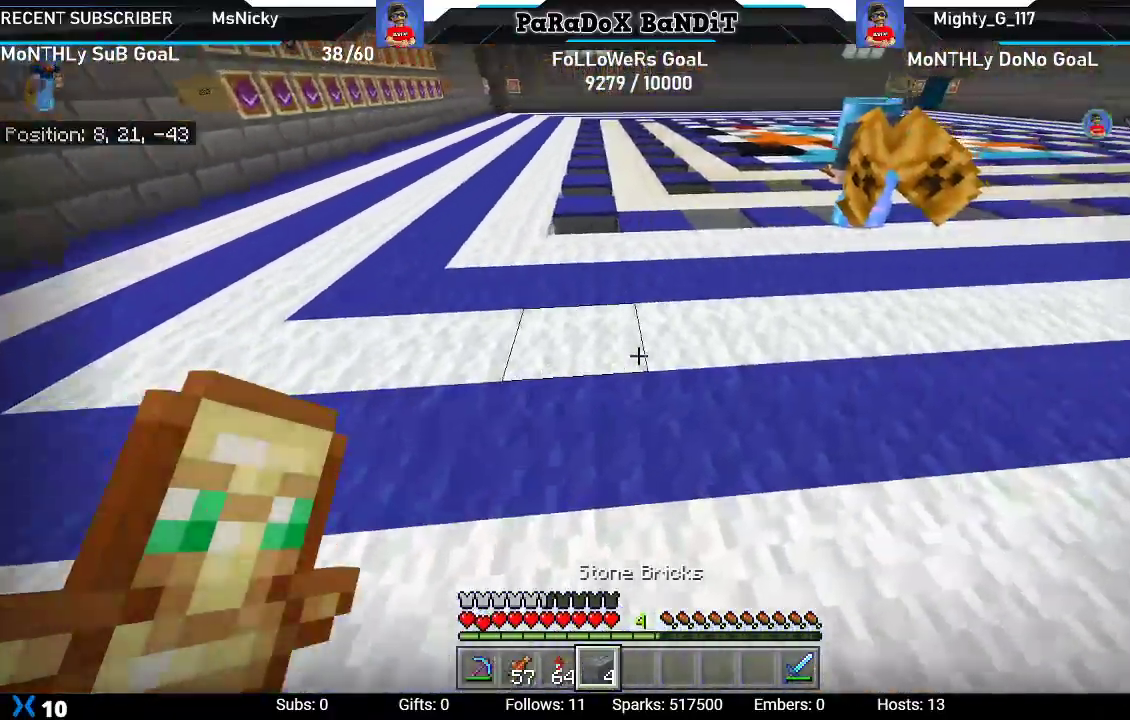
{"buttons": [], "left_stick": "up", "right_stick": "center", "events": [[33, "left_stick", "up-right"], [233, "R1", "down"], [400, "R1", "up"], [483, "left_stick", "up"]]}
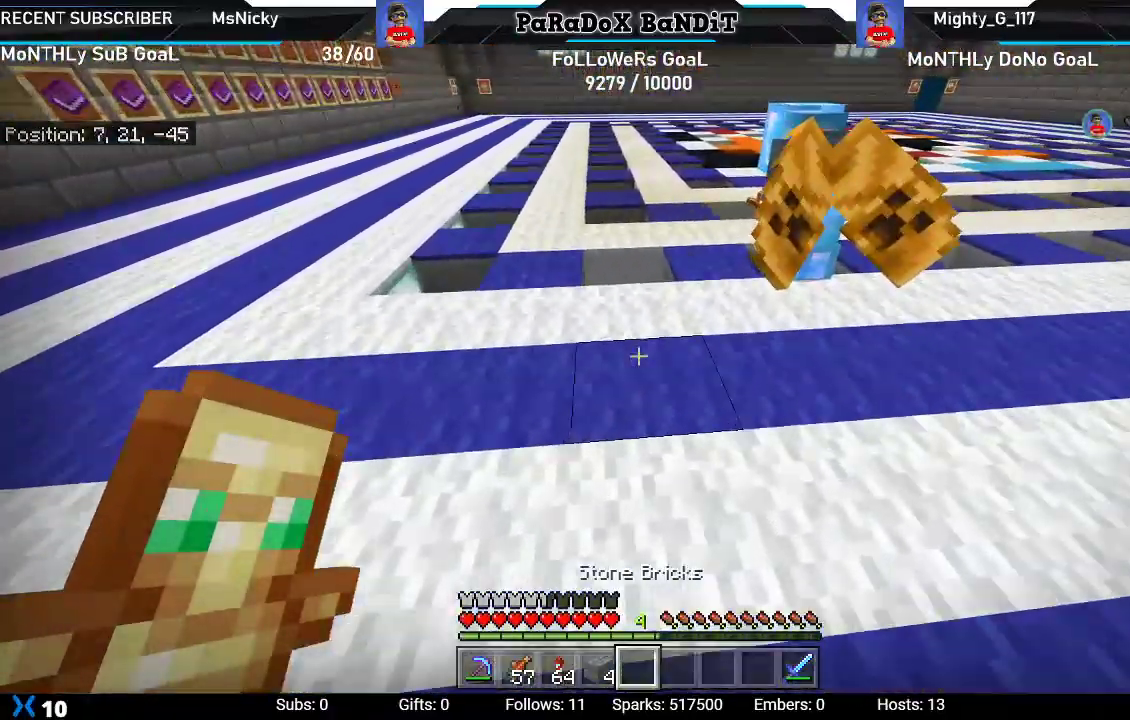
{"buttons": [], "left_stick": "left", "right_stick": "down-right", "events": [[100, "left_stick", "up-left"], [183, "right_stick", "down-right"], [233, "right_stick", "right"], [367, "left_stick", "left"], [417, "right_stick", "down-right"]]}
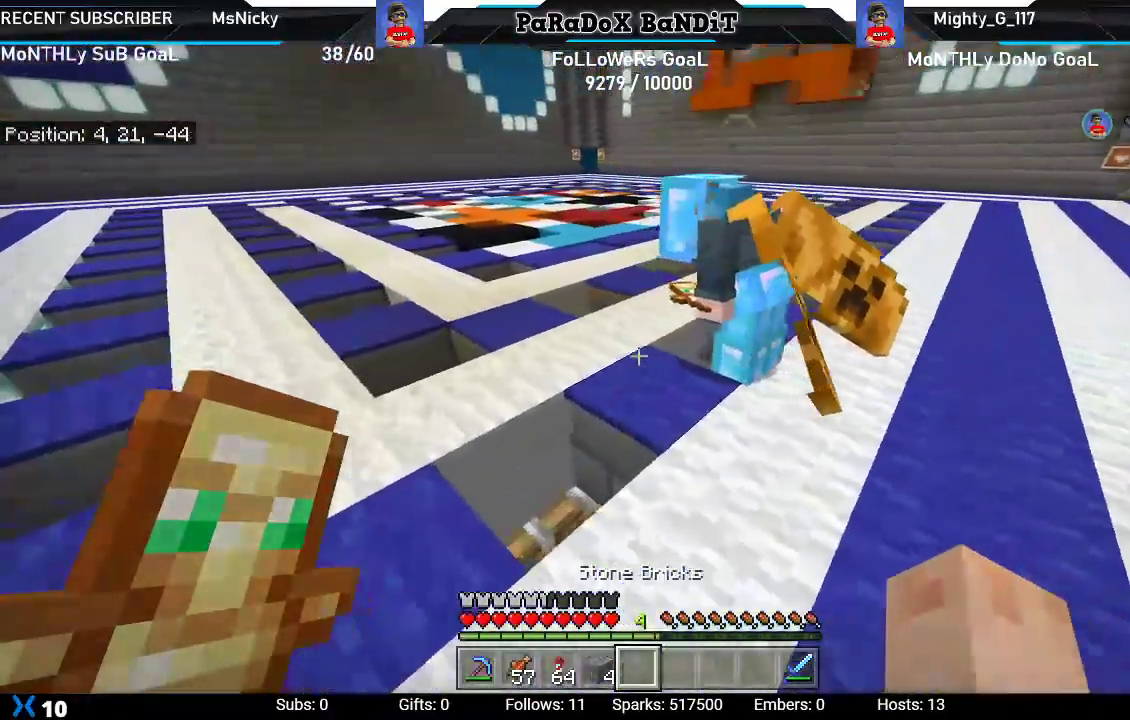
{"buttons": [], "left_stick": "left", "right_stick": "center", "events": [[33, "left_stick", "down-left"], [33, "right_stick", "center"], [450, "left_stick", "left"]]}
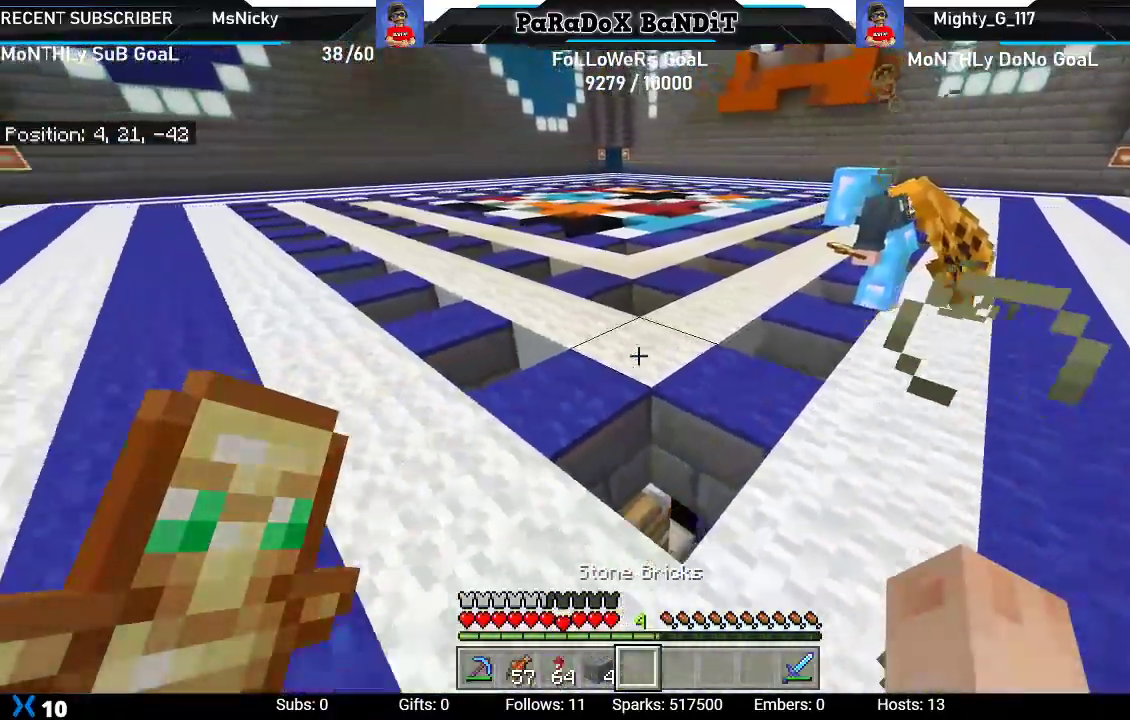
{"buttons": [], "left_stick": "up-left", "right_stick": "down-right", "events": [[117, "right_stick", "right"], [283, "left_stick", "up-left"], [400, "right_stick", "down-right"]]}
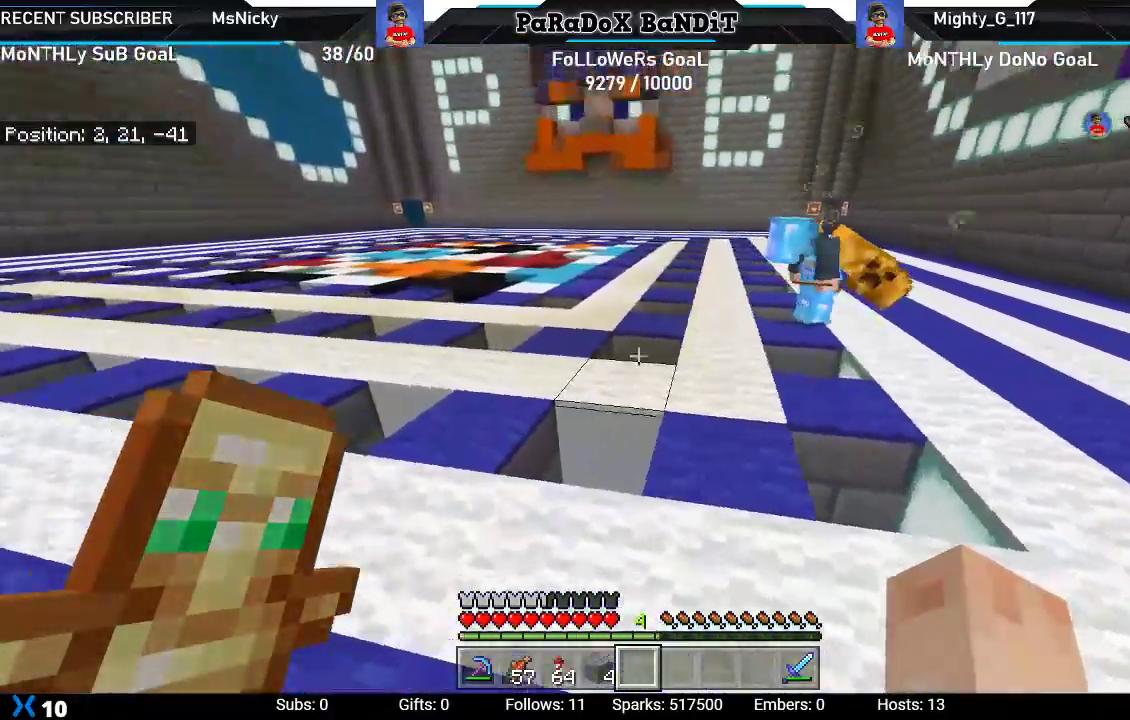
{"buttons": [], "left_stick": "left", "right_stick": "up-left", "events": [[150, "left_stick", "center"], [217, "right_stick", "center"], [367, "right_stick", "up-left"], [483, "left_stick", "left"]]}
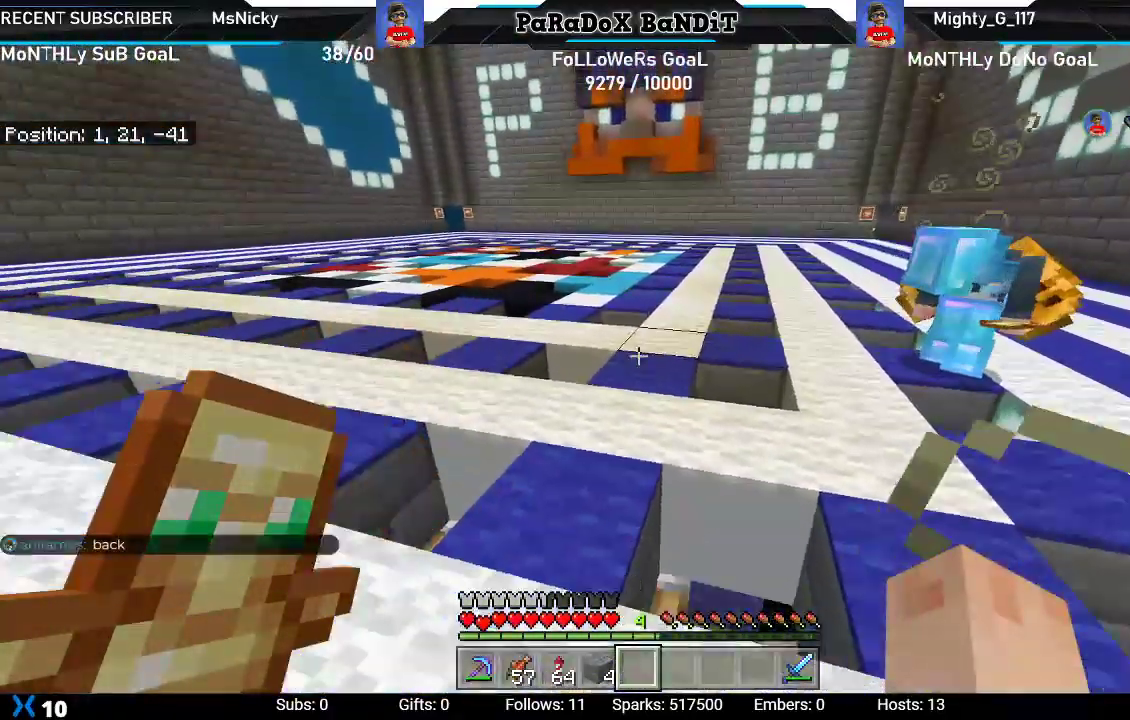
{"buttons": [], "left_stick": "up-left", "right_stick": "center", "events": [[17, "left_stick", "up-left"], [133, "right_stick", "center"]]}